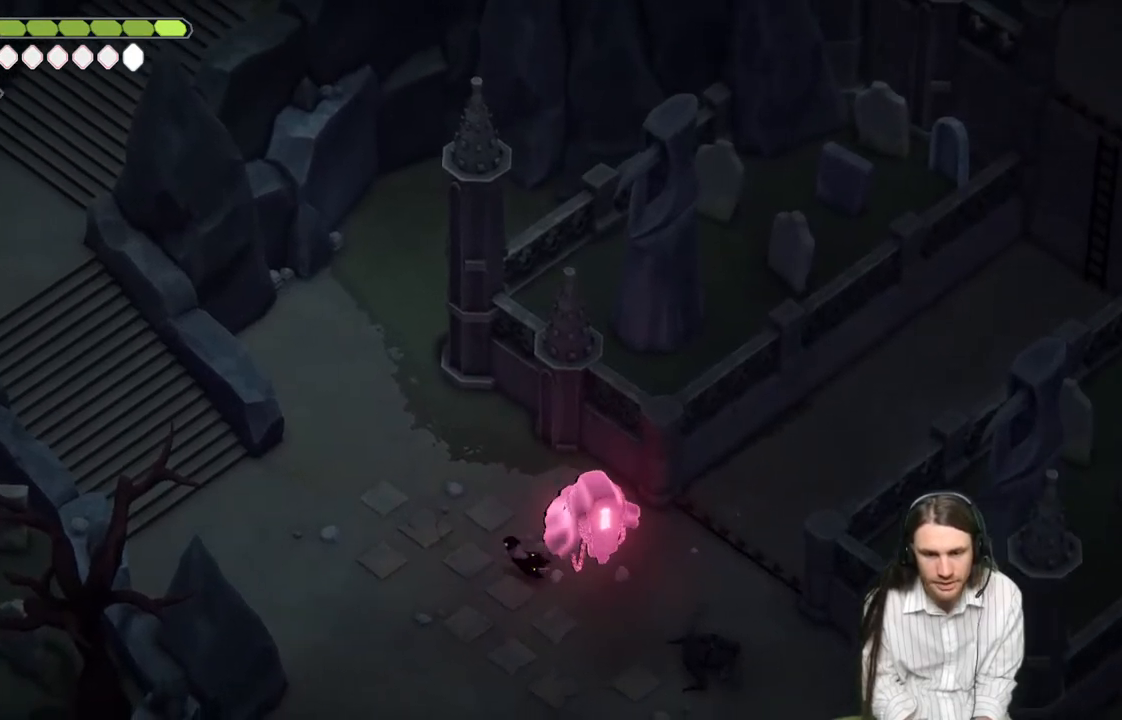
Gameplay with a controller (Xbox layout); each line is a JSON object with the inputs held at the frame after it. "events" lists button and stick changes between this image and that frame as [ms after this image, input, new state], when the widget could be followed in between.
{"buttons": ["B"], "left_stick": "up", "right_stick": "up", "events": [[283, "left_stick", "up-left"], [333, "B", "down"], [350, "right_stick", "up"], [483, "left_stick", "up"]]}
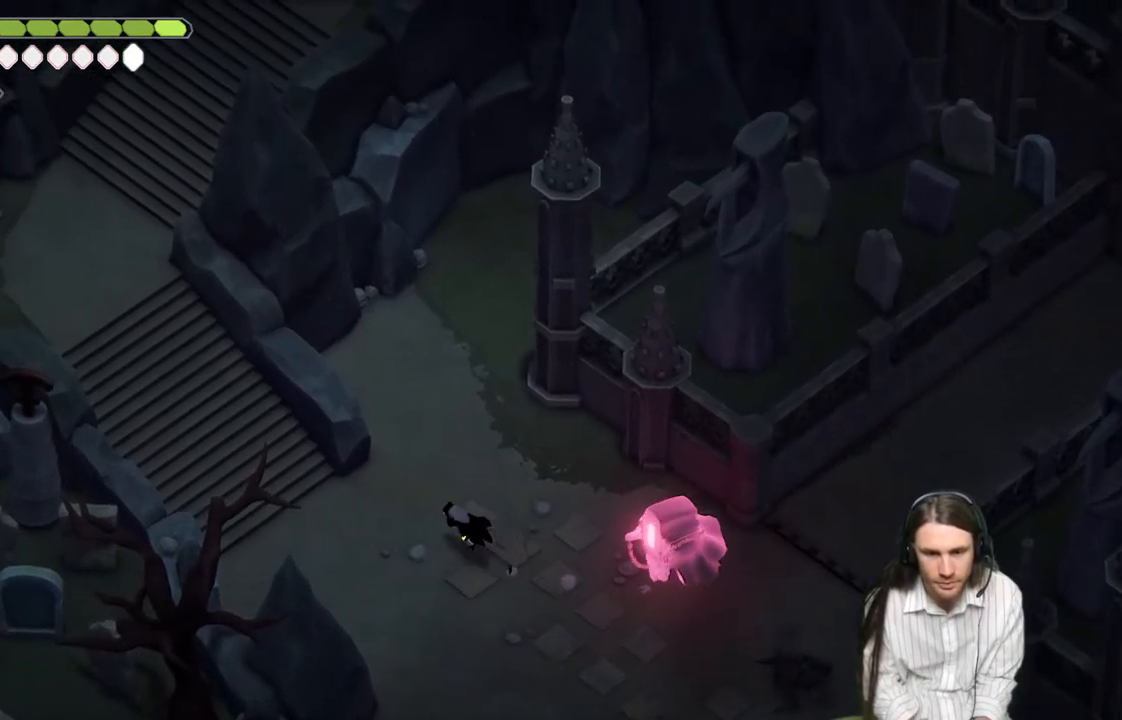
{"buttons": [], "left_stick": "up-right", "right_stick": "up", "events": [[33, "B", "up"], [250, "left_stick", "up-right"]]}
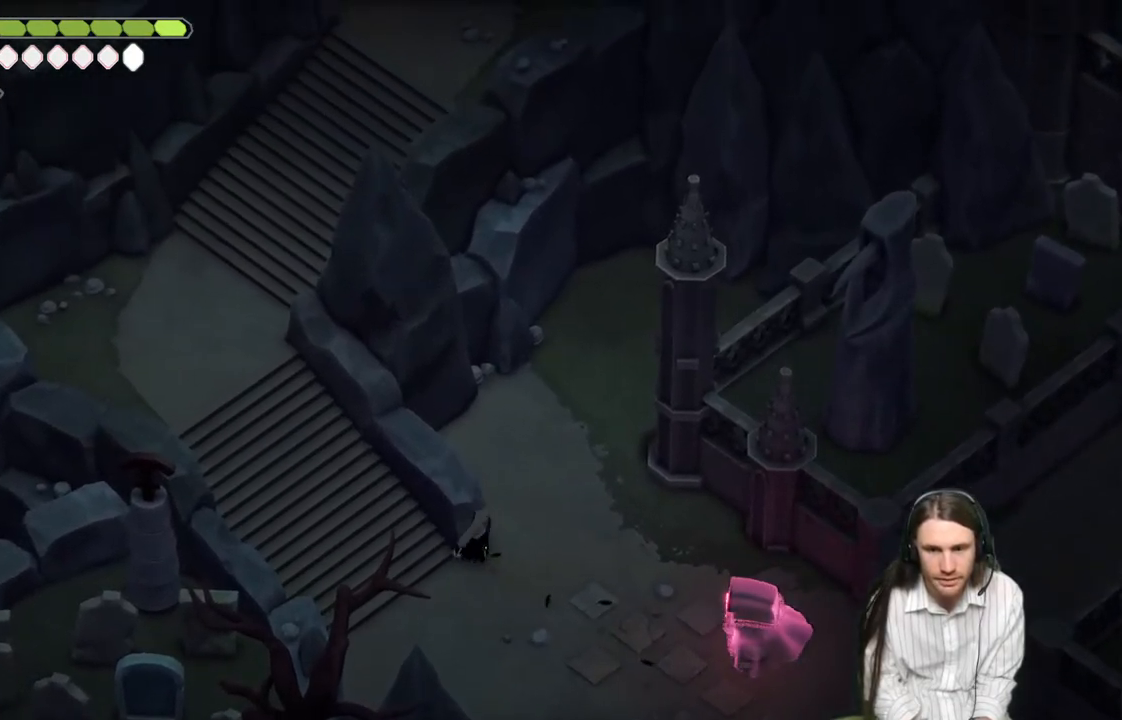
{"buttons": [], "left_stick": "up", "right_stick": "up", "events": [[83, "left_stick", "right"], [317, "left_stick", "up"]]}
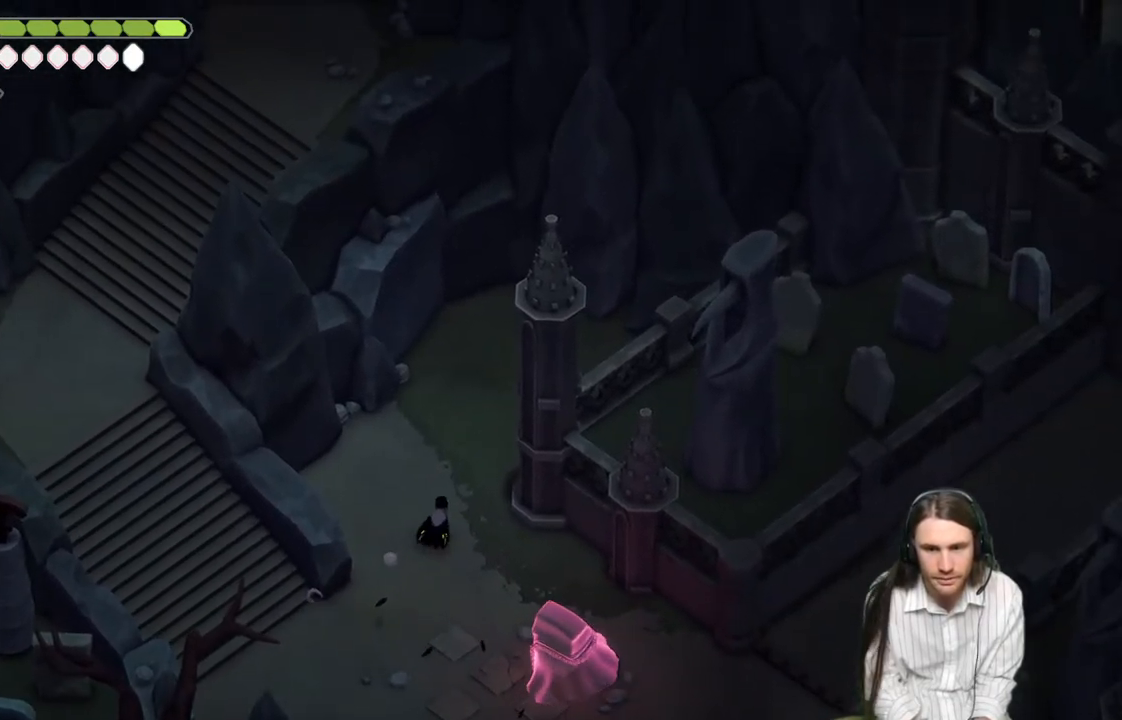
{"buttons": [], "left_stick": "up", "right_stick": "up", "events": [[217, "B", "down"], [417, "B", "up"]]}
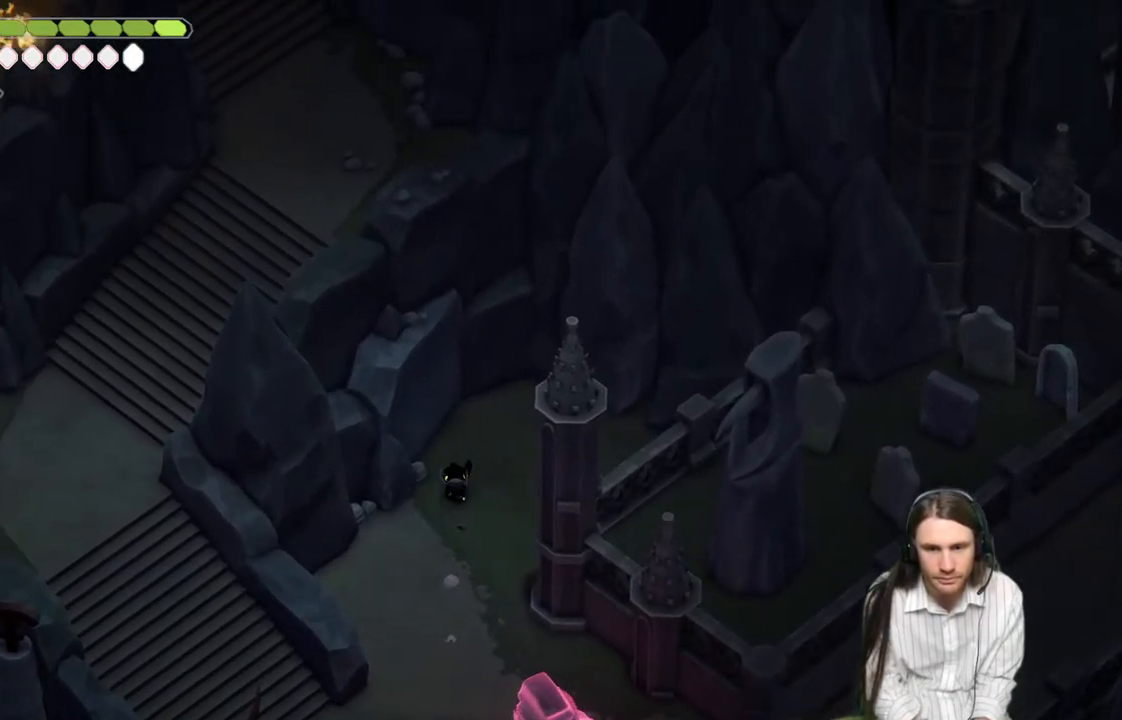
{"buttons": [], "left_stick": "center", "right_stick": "up", "events": [[317, "left_stick", "center"]]}
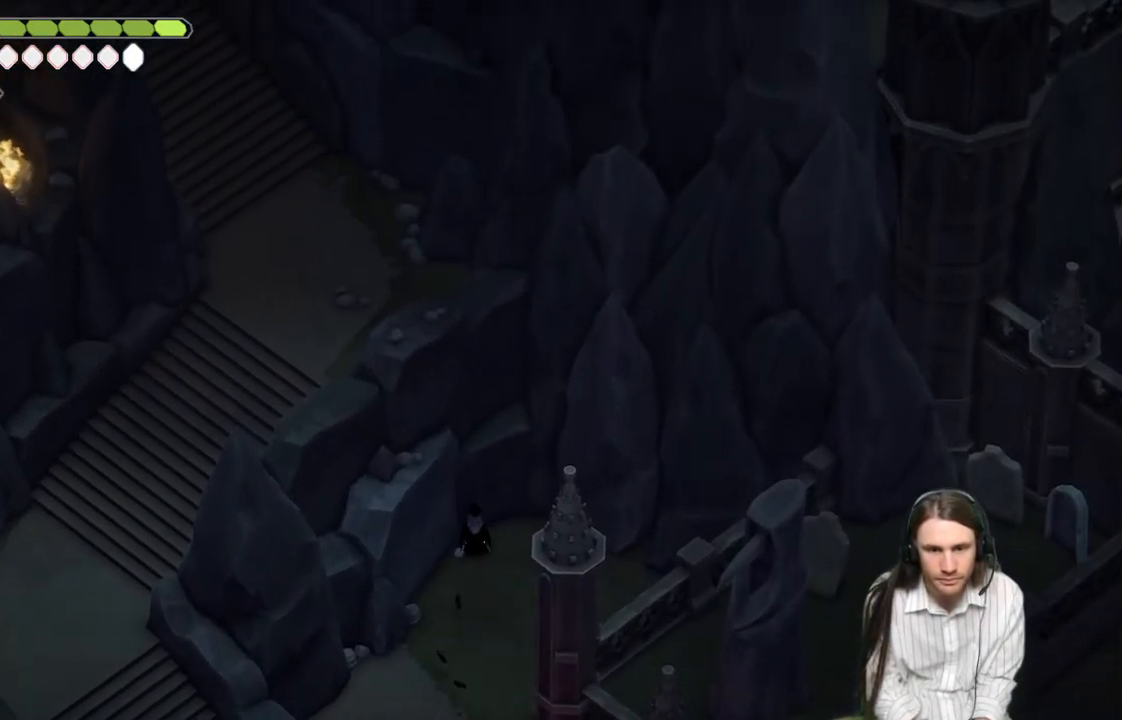
{"buttons": [], "left_stick": "down", "right_stick": "down", "events": [[100, "left_stick", "down"], [117, "right_stick", "center"], [333, "right_stick", "down"]]}
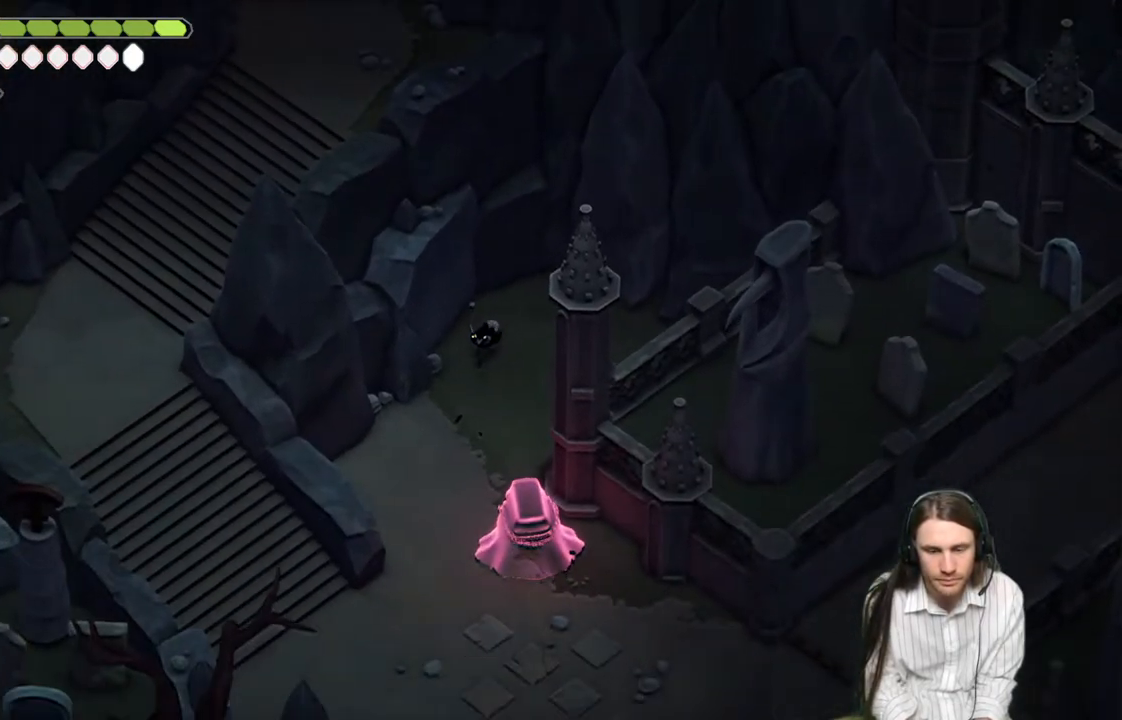
{"buttons": [], "left_stick": "down", "right_stick": "down", "events": []}
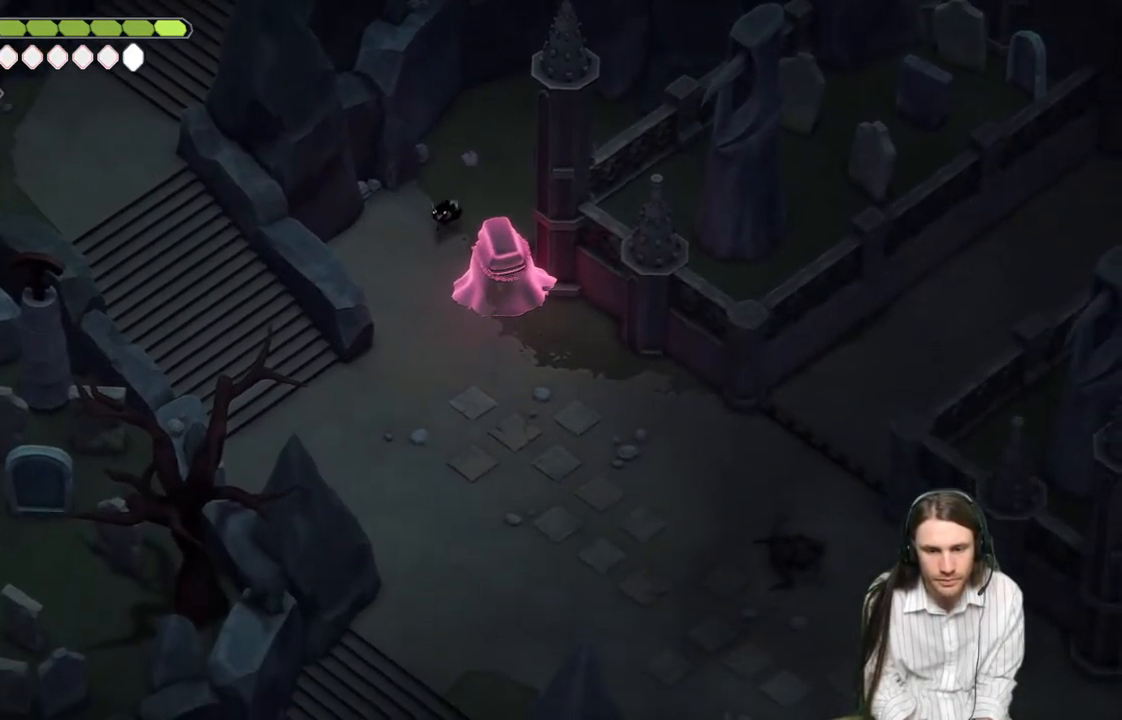
{"buttons": [], "left_stick": "down", "right_stick": "down-left", "events": [[217, "right_stick", "down-left"]]}
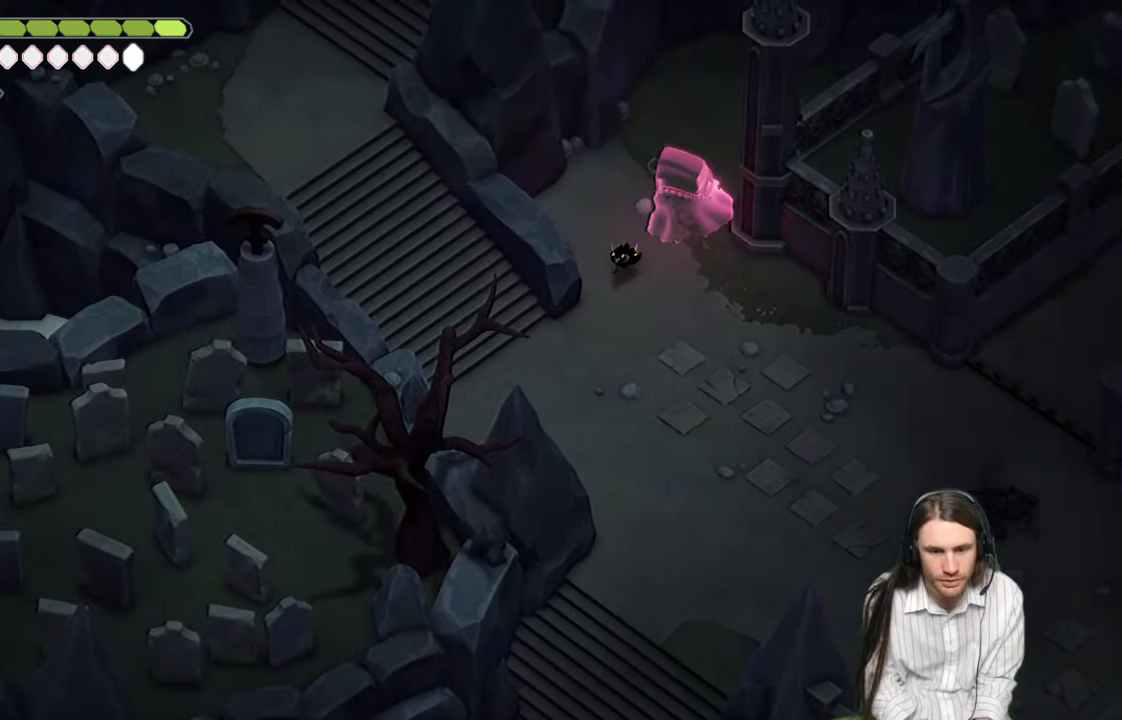
{"buttons": [], "left_stick": "down-right", "right_stick": "down-right", "events": [[100, "left_stick", "down-right"], [233, "right_stick", "down-right"]]}
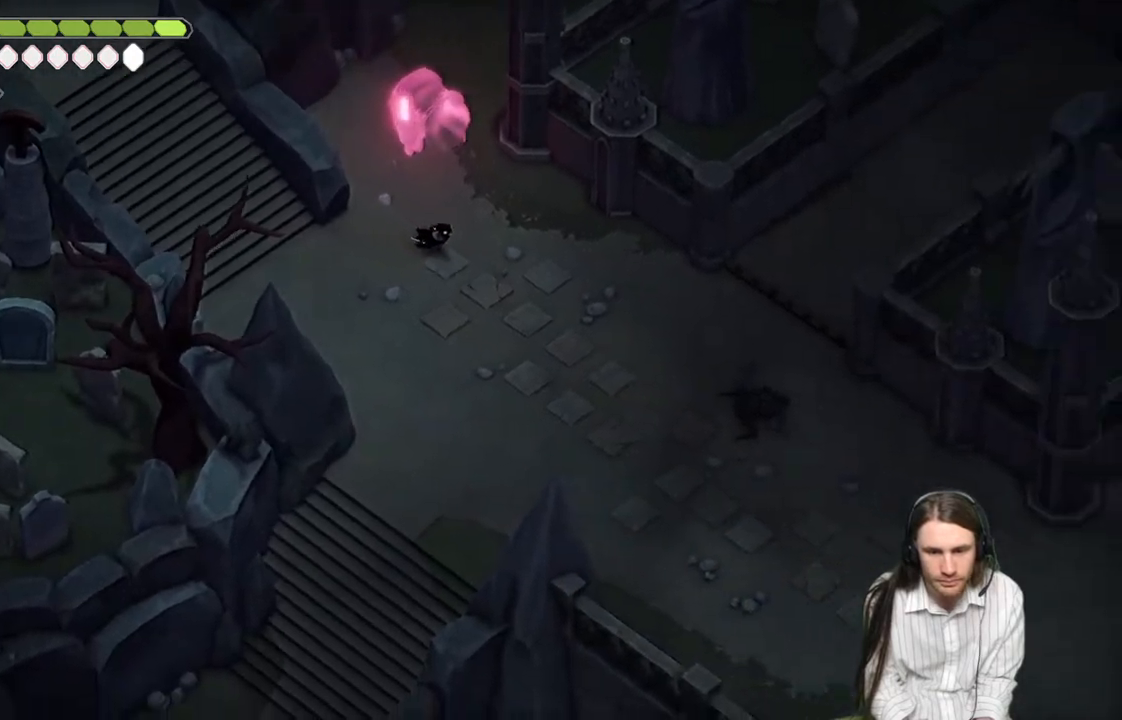
{"buttons": [], "left_stick": "down-right", "right_stick": "down-right", "events": []}
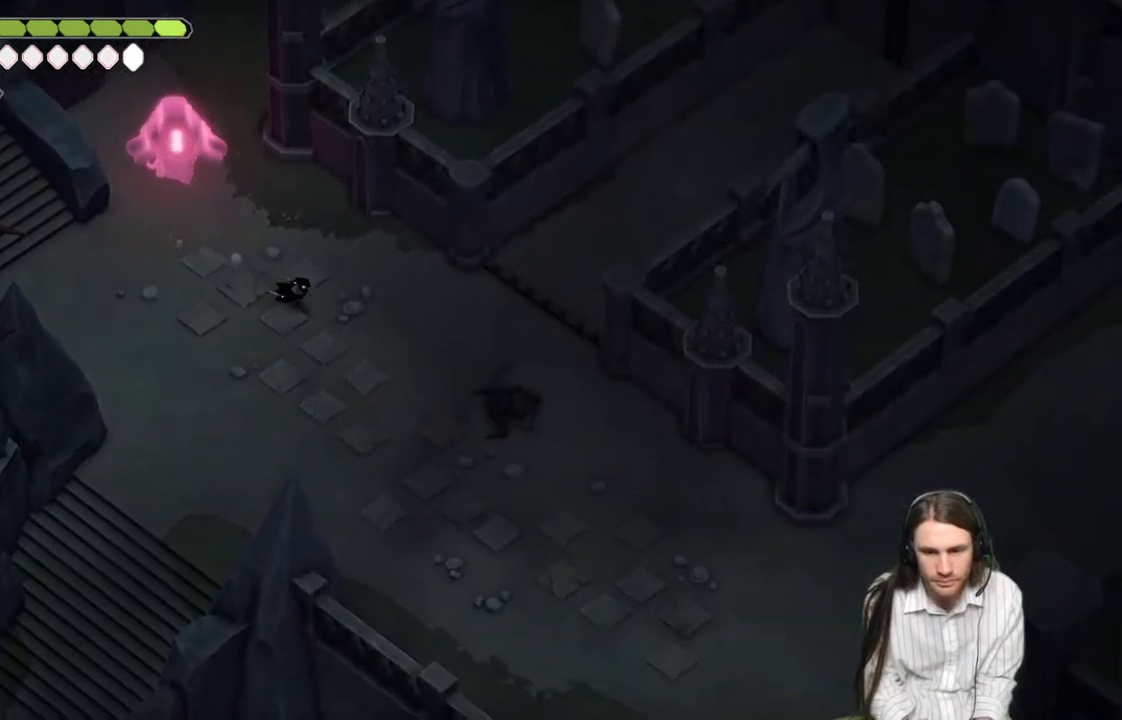
{"buttons": [], "left_stick": "down-right", "right_stick": "down-right", "events": []}
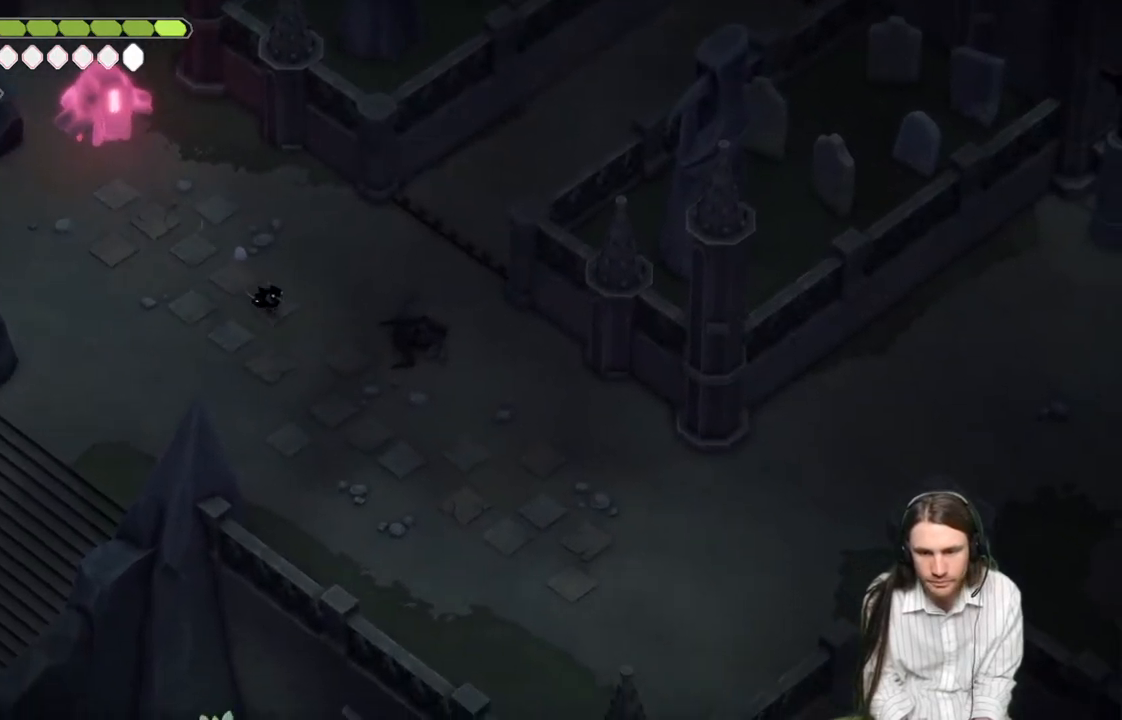
{"buttons": [], "left_stick": "down-right", "right_stick": "right", "events": [[450, "right_stick", "right"]]}
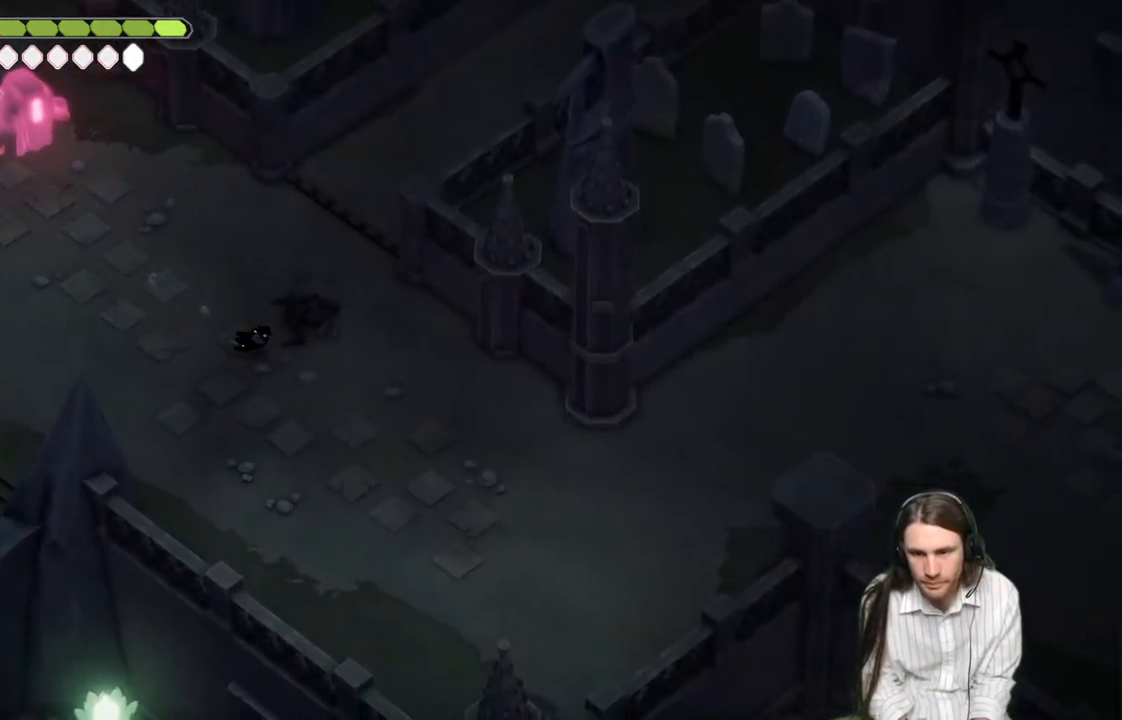
{"buttons": [], "left_stick": "down-right", "right_stick": "right", "events": []}
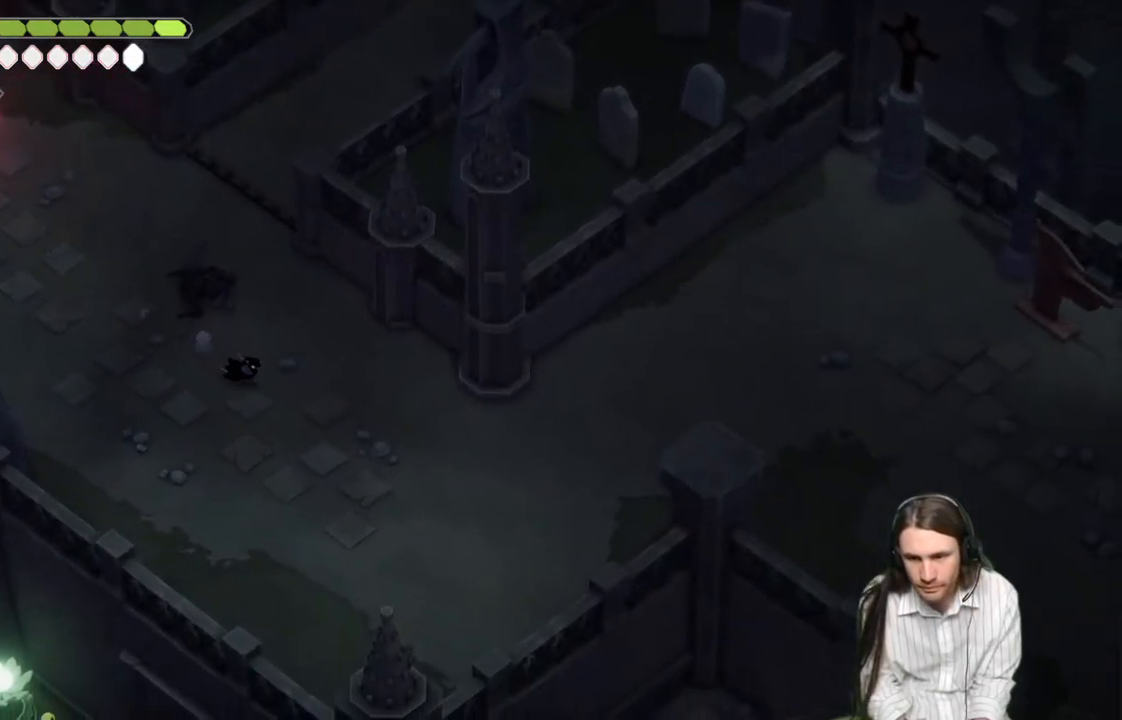
{"buttons": [], "left_stick": "down-right", "right_stick": "right", "events": []}
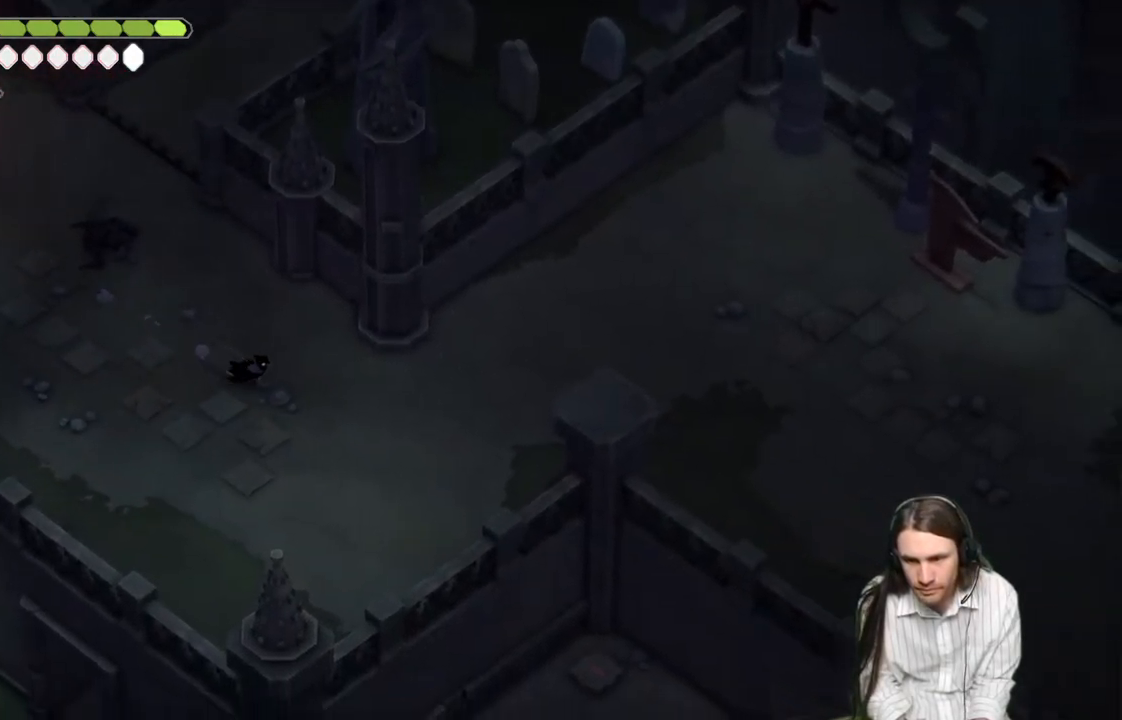
{"buttons": [], "left_stick": "down-right", "right_stick": "right", "events": []}
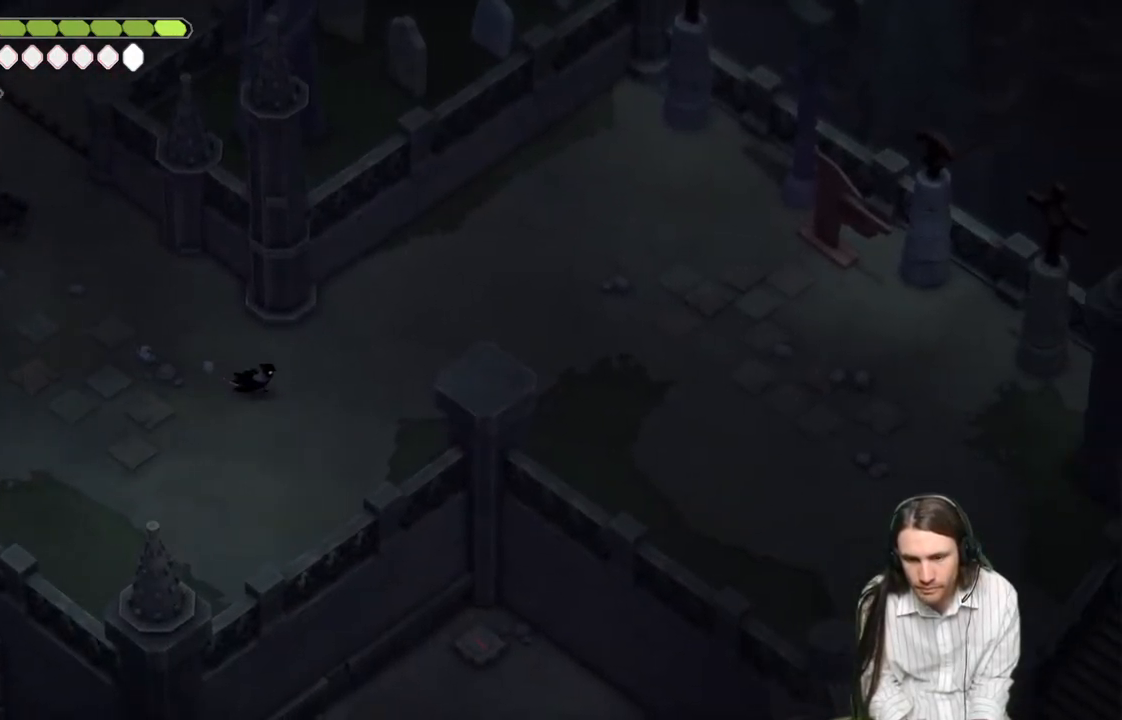
{"buttons": [], "left_stick": "right", "right_stick": "center", "events": [[17, "left_stick", "right"], [483, "right_stick", "center"]]}
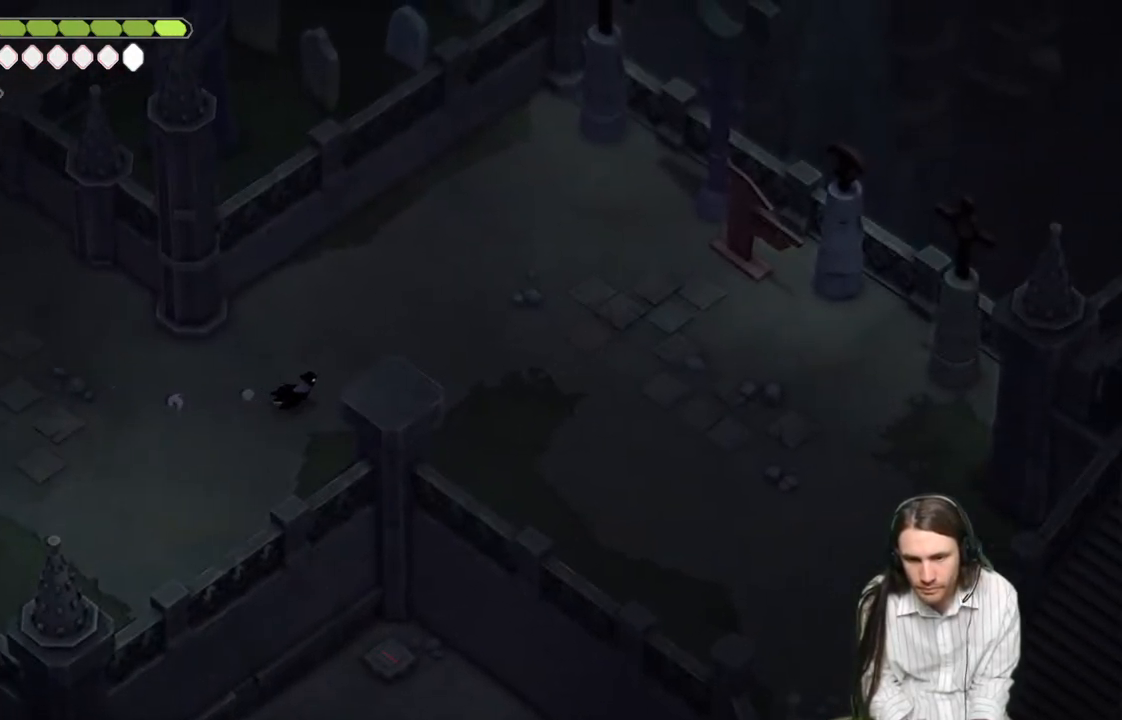
{"buttons": [], "left_stick": "center", "right_stick": "center", "events": [[33, "left_stick", "center"], [217, "right_stick", "left"], [400, "right_stick", "center"]]}
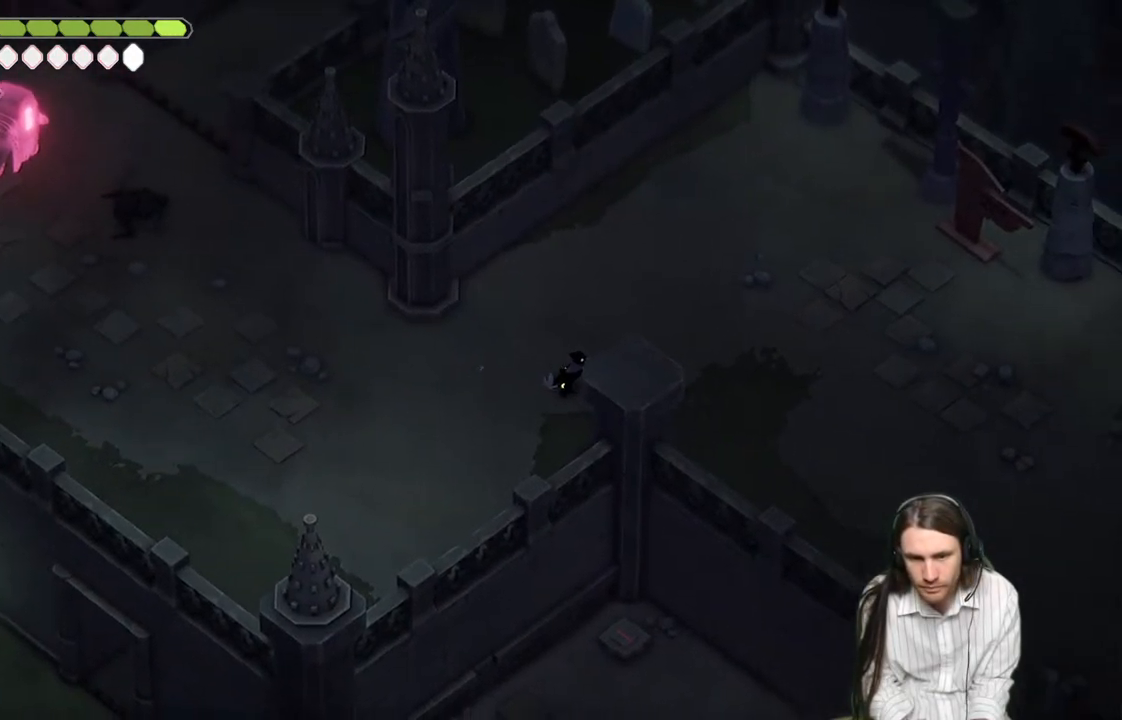
{"buttons": [], "left_stick": "center", "right_stick": "center", "events": []}
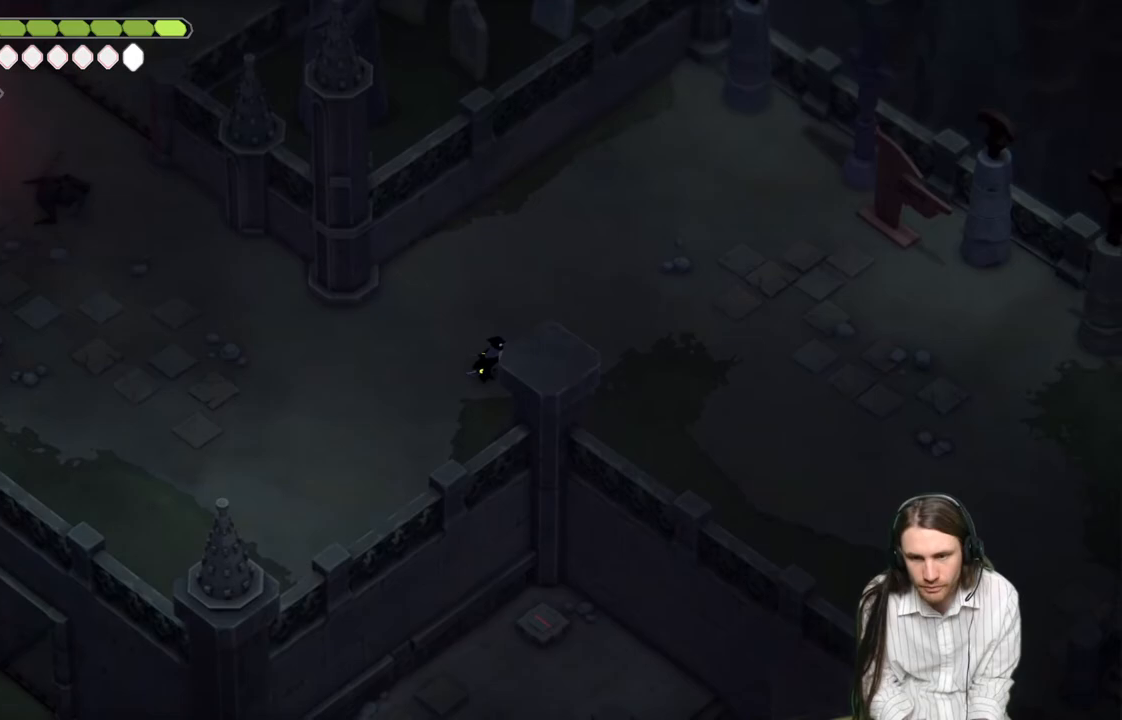
{"buttons": [], "left_stick": "left", "right_stick": "center", "events": [[250, "left_stick", "left"]]}
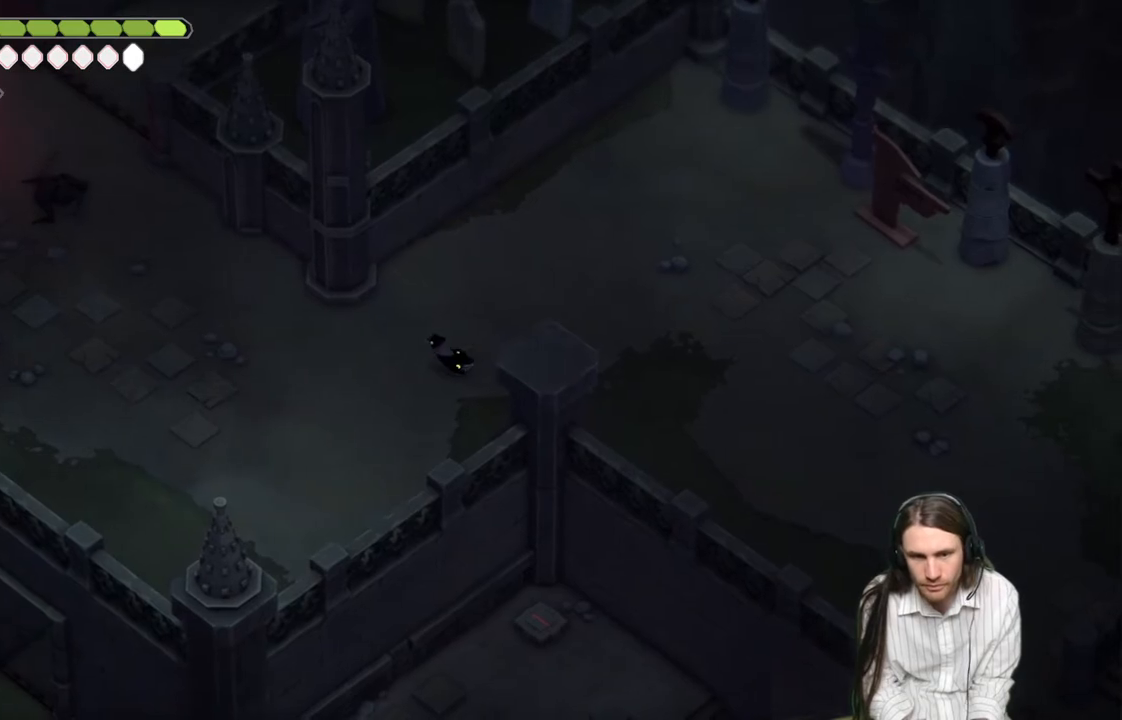
{"buttons": [], "left_stick": "left", "right_stick": "center", "events": []}
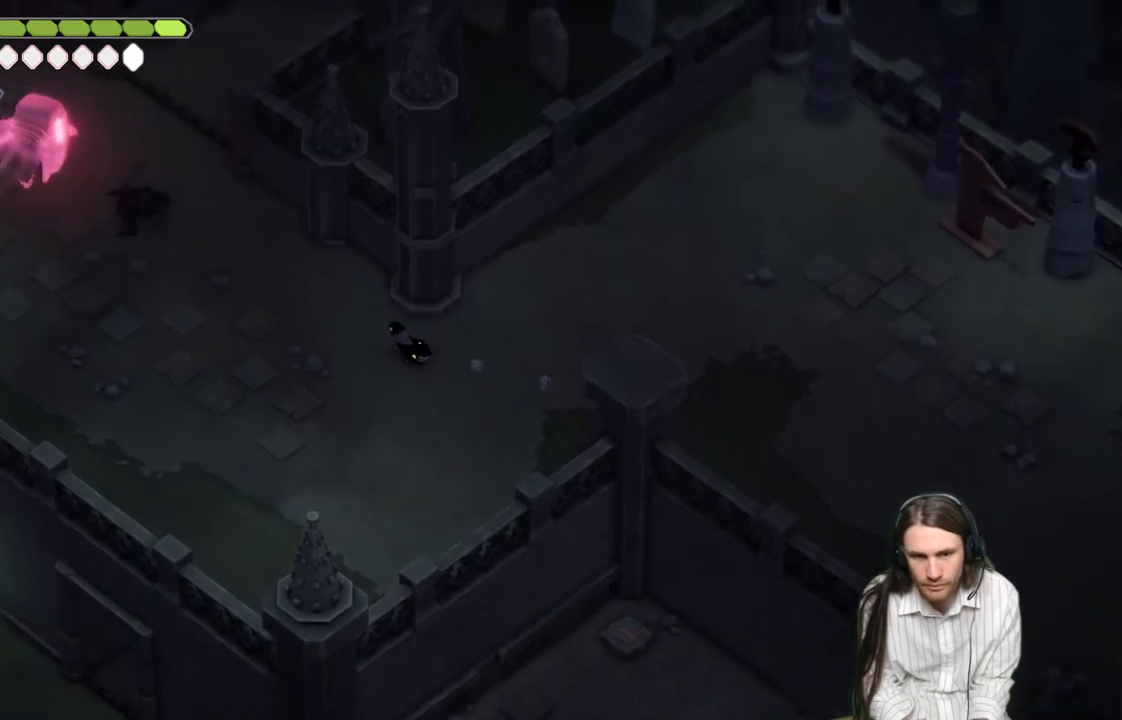
{"buttons": [], "left_stick": "right", "right_stick": "center", "events": [[33, "left_stick", "center"], [217, "left_stick", "right"]]}
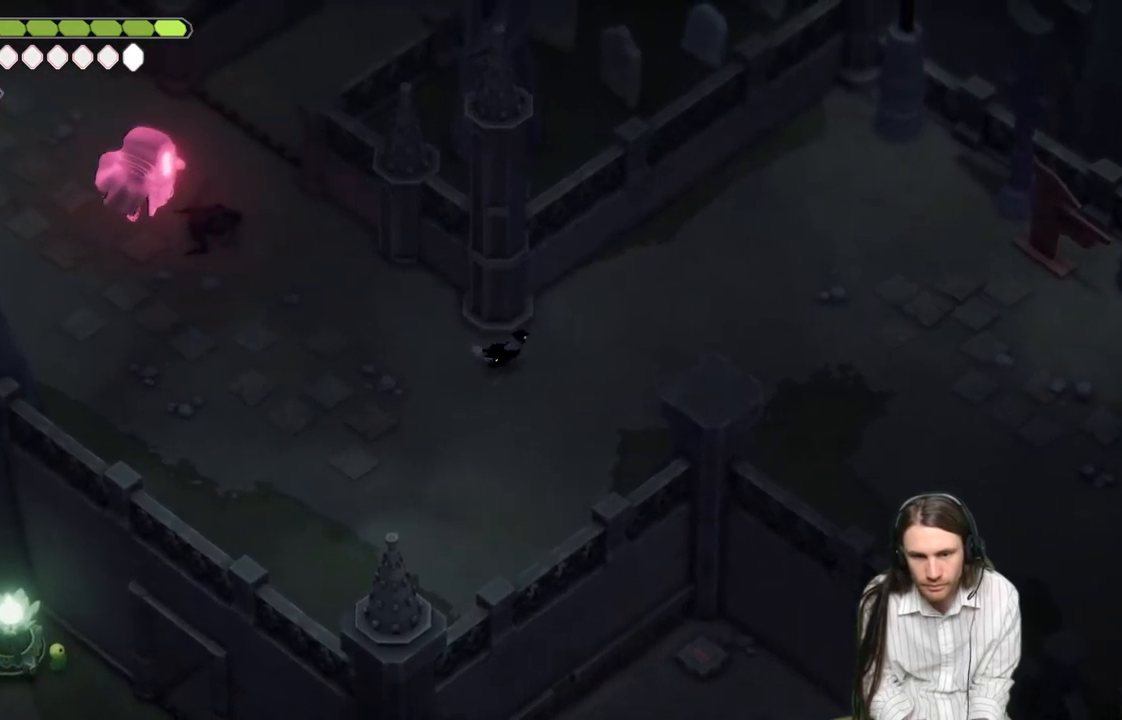
{"buttons": [], "left_stick": "center", "right_stick": "center", "events": [[300, "left_stick", "center"]]}
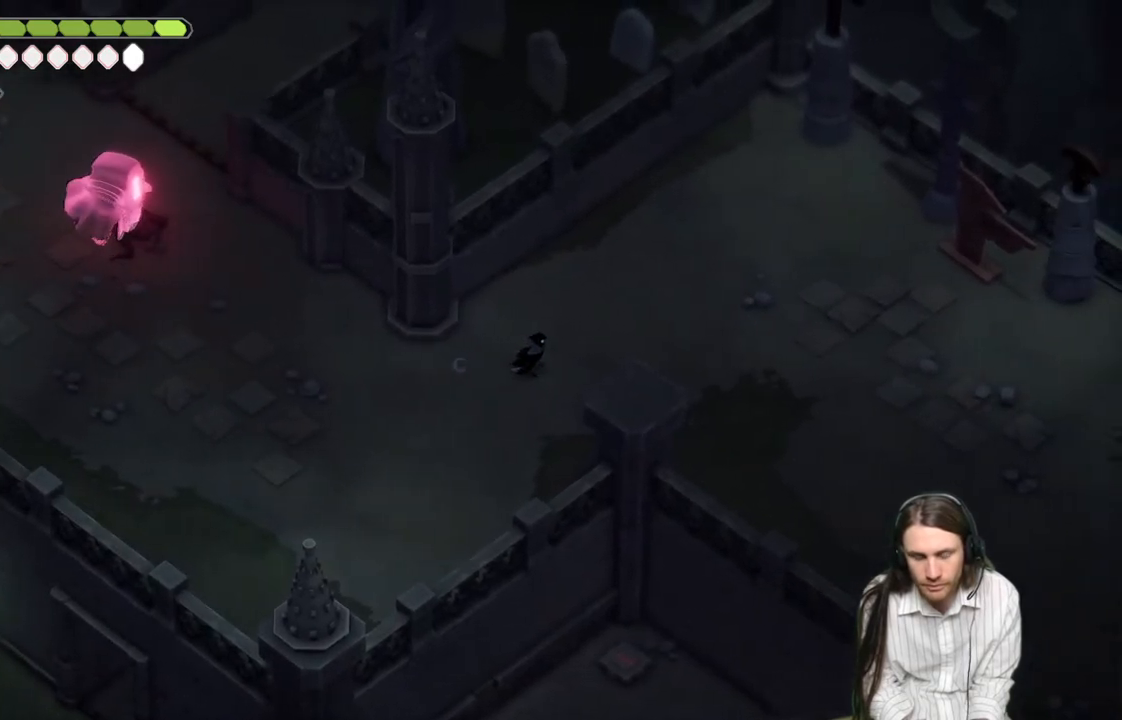
{"buttons": [], "left_stick": "center", "right_stick": "center", "events": []}
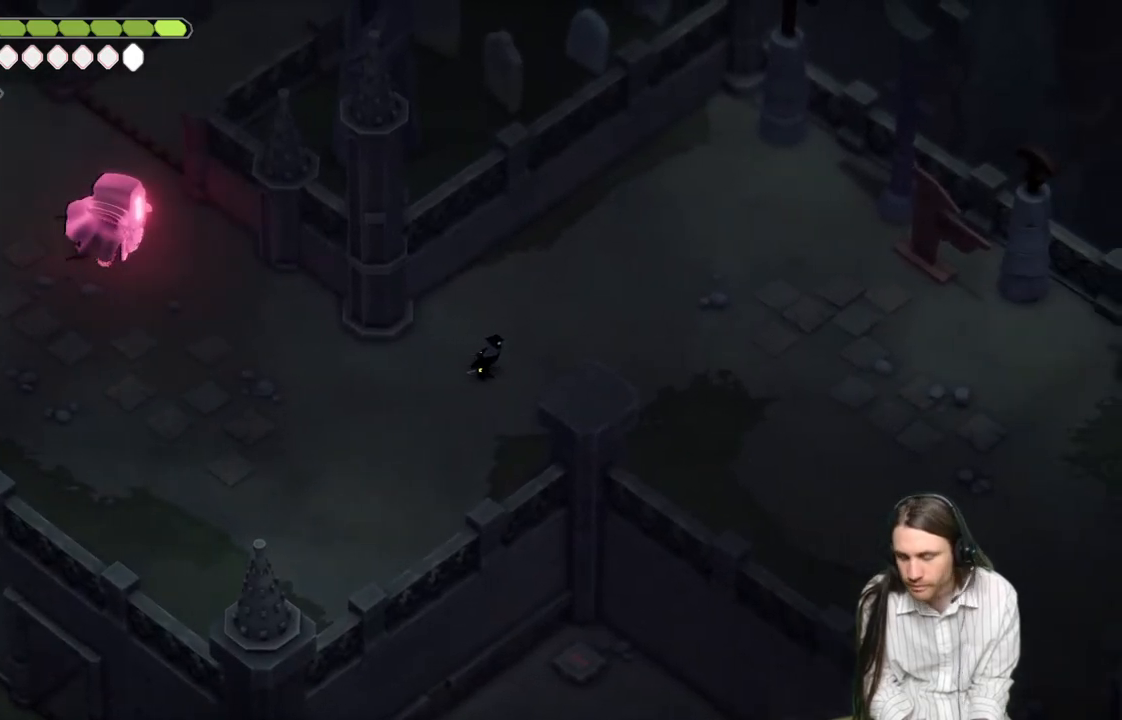
{"buttons": [], "left_stick": "right", "right_stick": "center", "events": [[500, "left_stick", "right"]]}
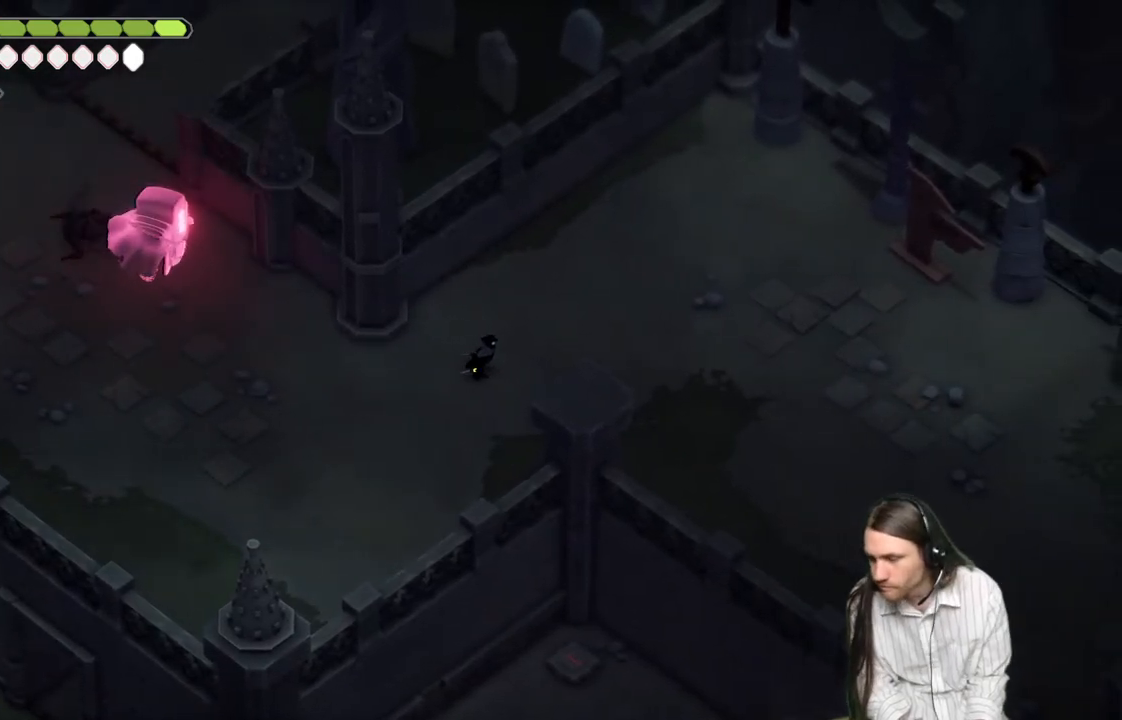
{"buttons": [], "left_stick": "center", "right_stick": "right", "events": [[117, "right_stick", "right"], [383, "left_stick", "center"]]}
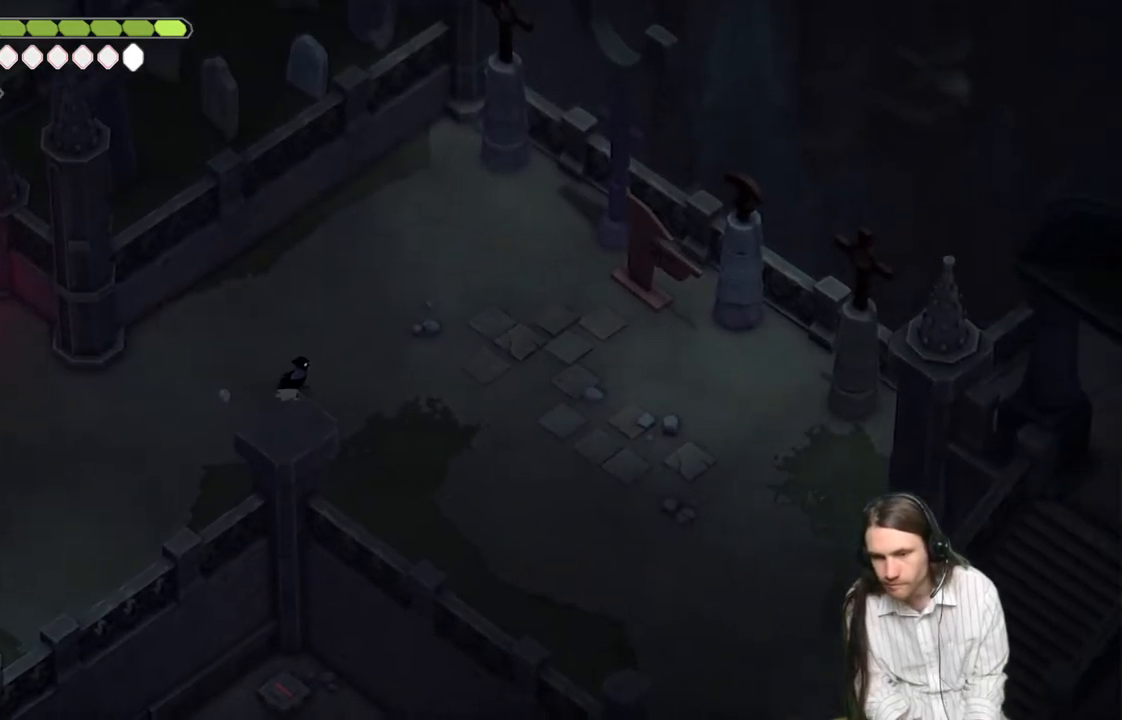
{"buttons": [], "left_stick": "right", "right_stick": "right", "events": [[300, "left_stick", "right"]]}
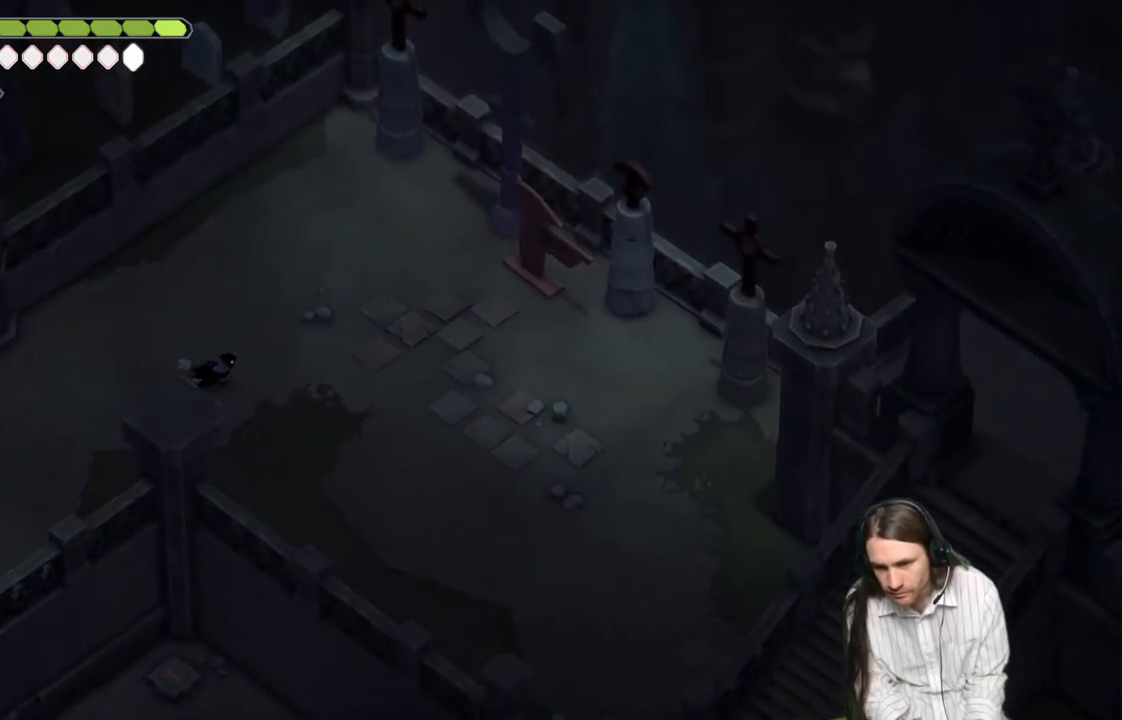
{"buttons": [], "left_stick": "down-right", "right_stick": "down-right", "events": [[17, "left_stick", "down-right"], [350, "right_stick", "down-right"]]}
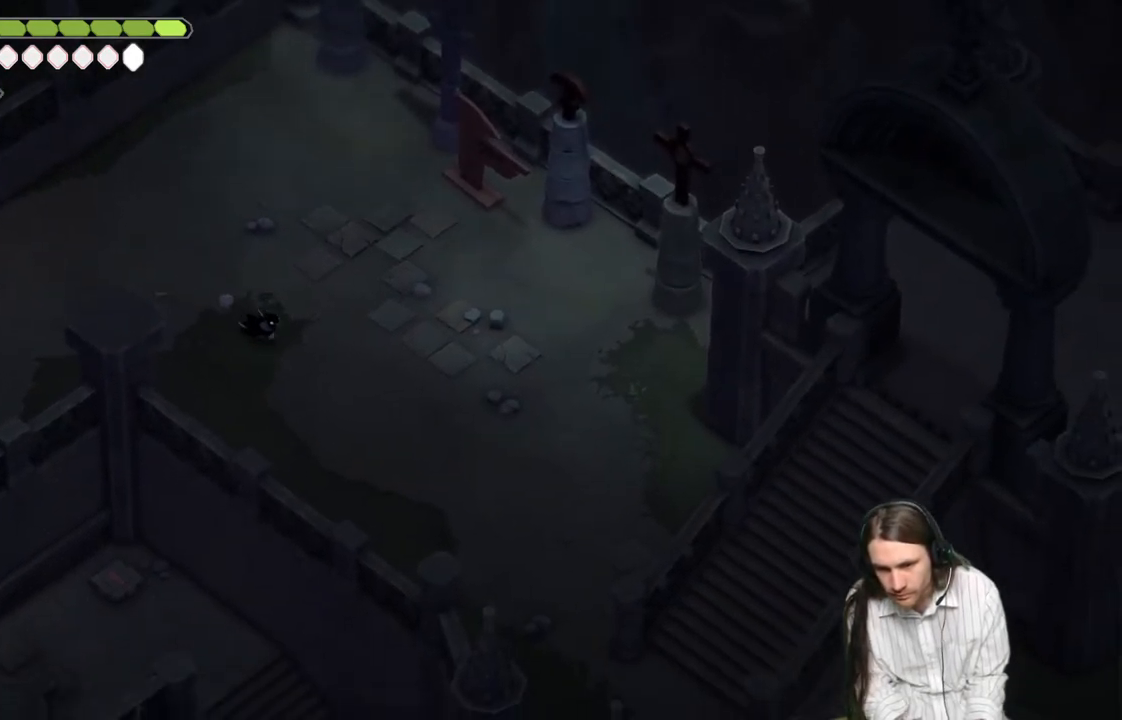
{"buttons": [], "left_stick": "down-right", "right_stick": "down-right", "events": []}
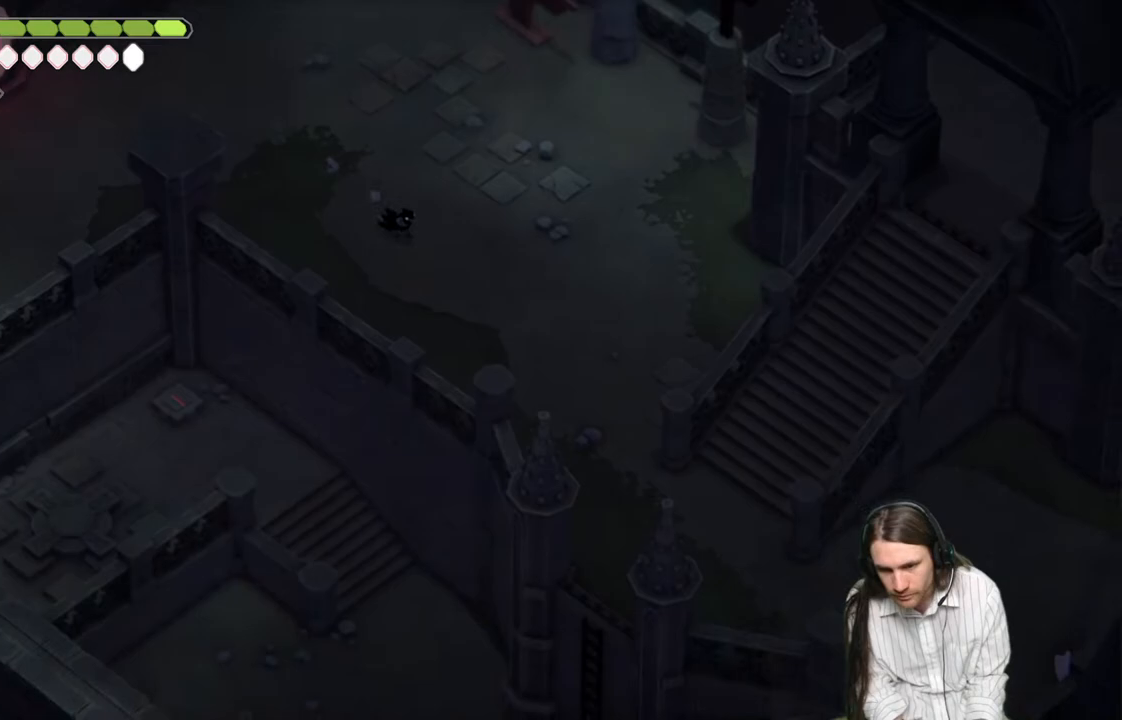
{"buttons": [], "left_stick": "down-right", "right_stick": "down-right", "events": []}
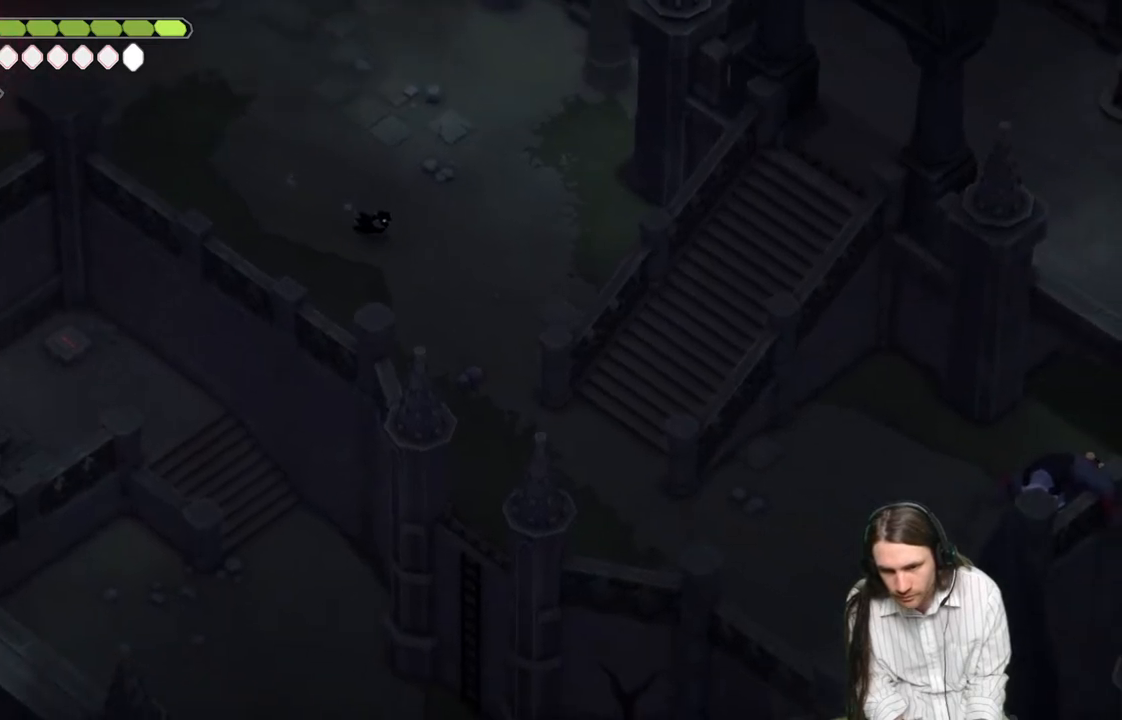
{"buttons": [], "left_stick": "center", "right_stick": "down-right", "events": [[467, "left_stick", "center"]]}